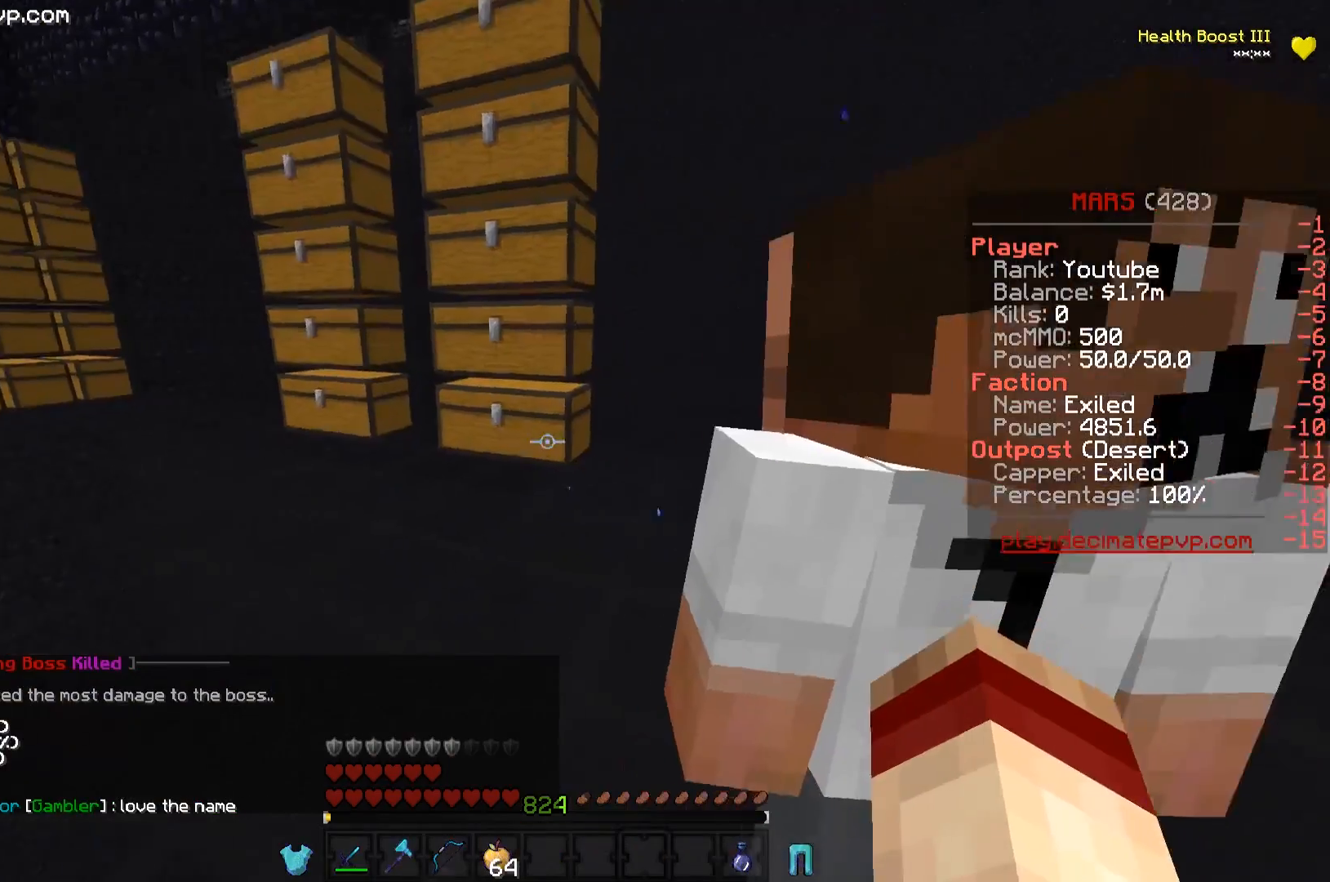
Gameplay with keyboard; each line is a JSON object with the keys held at the frame after it. "events" lists presses ("down") and releases ("up") of "a", "d", "s" and "w" between this image and that frame as [ms after this image, input, new state], when the widget could be followed in between. No other keys are recorded. Mouse input is not recorded.
{"keys": [], "events": [[67, "d", "down"], [301, "d", "up"]]}
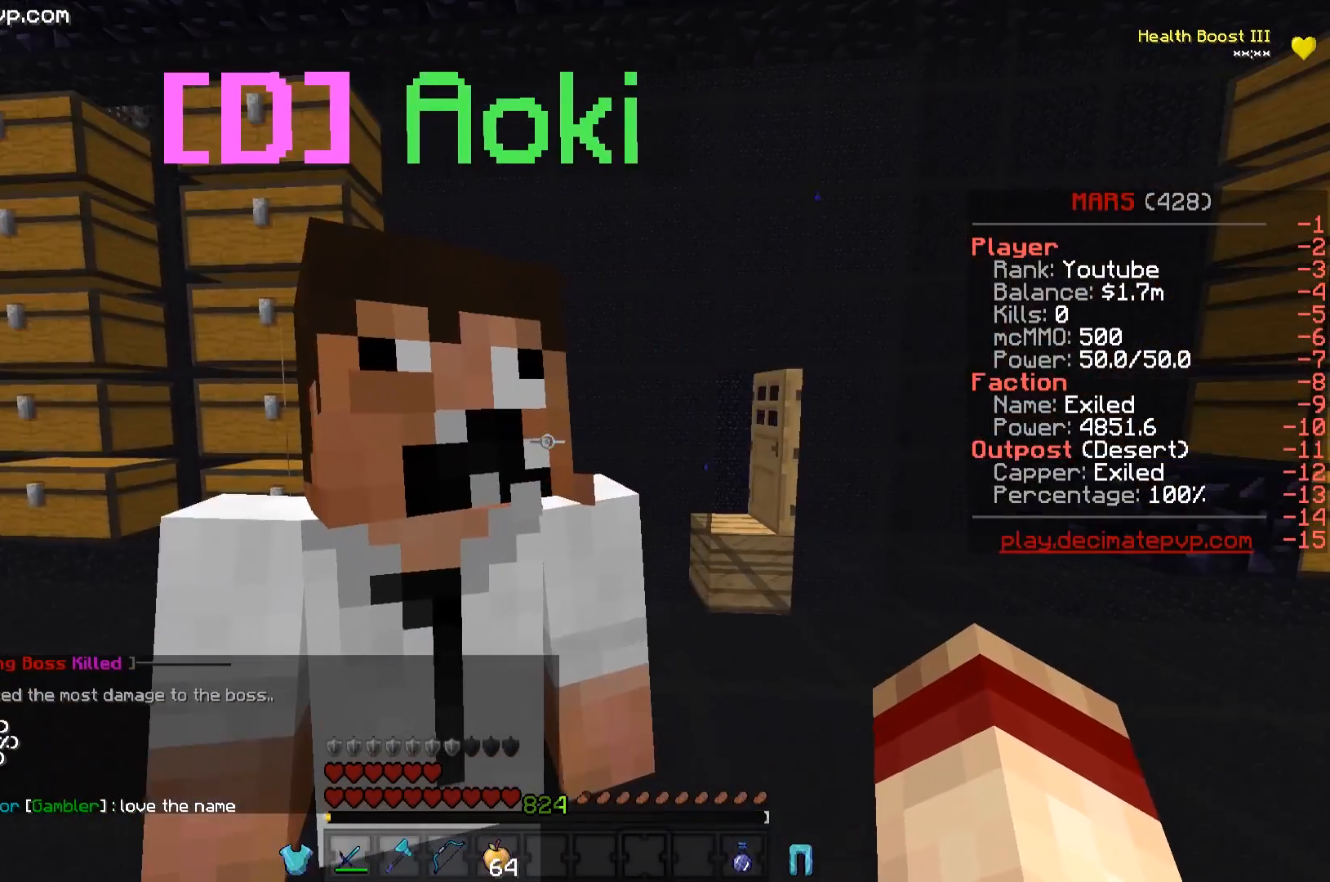
{"keys": [], "events": []}
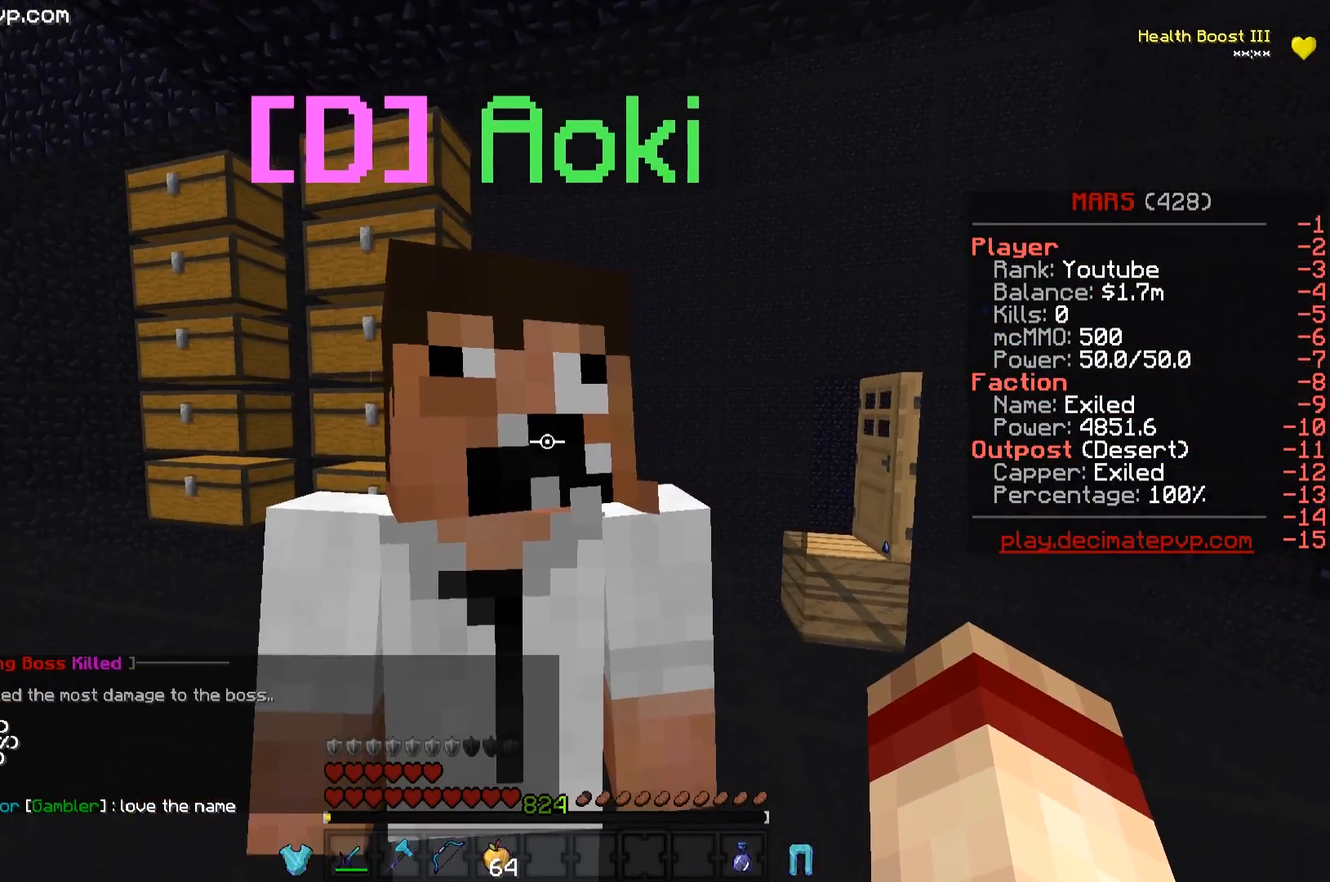
{"keys": [], "events": []}
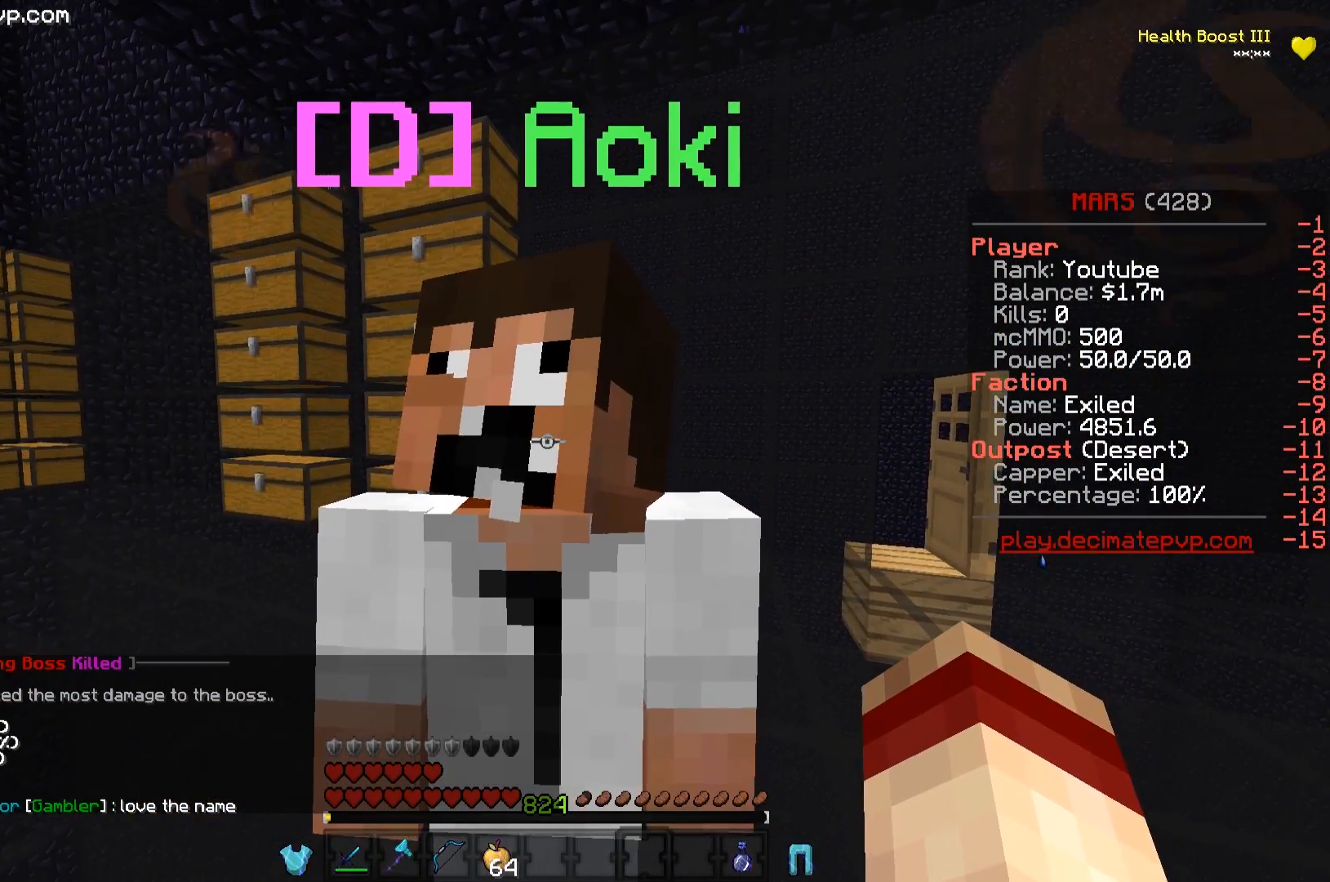
{"keys": ["a"], "events": [[484, "a", "down"]]}
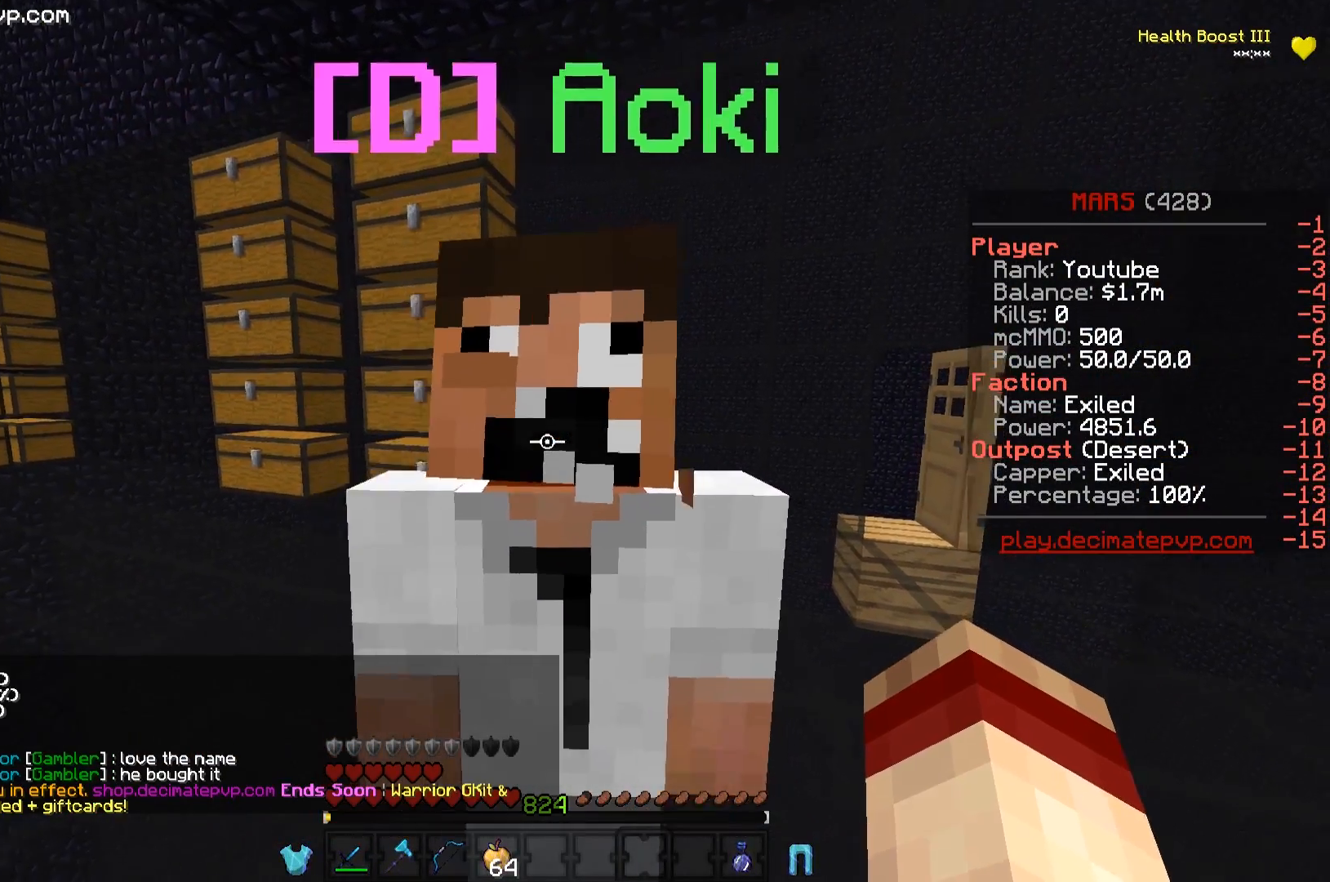
{"keys": [], "events": [[167, "a", "up"]]}
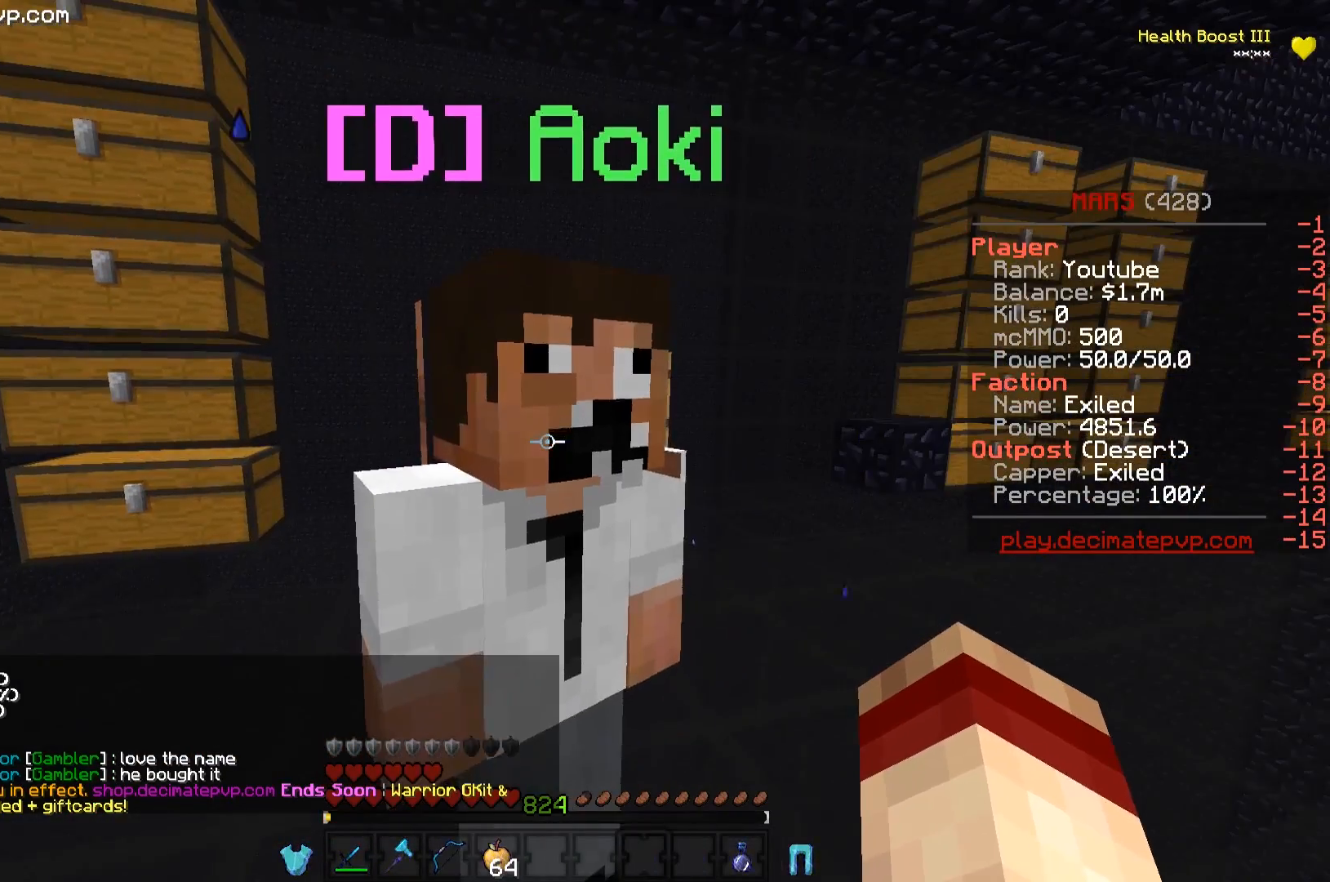
{"keys": [], "events": []}
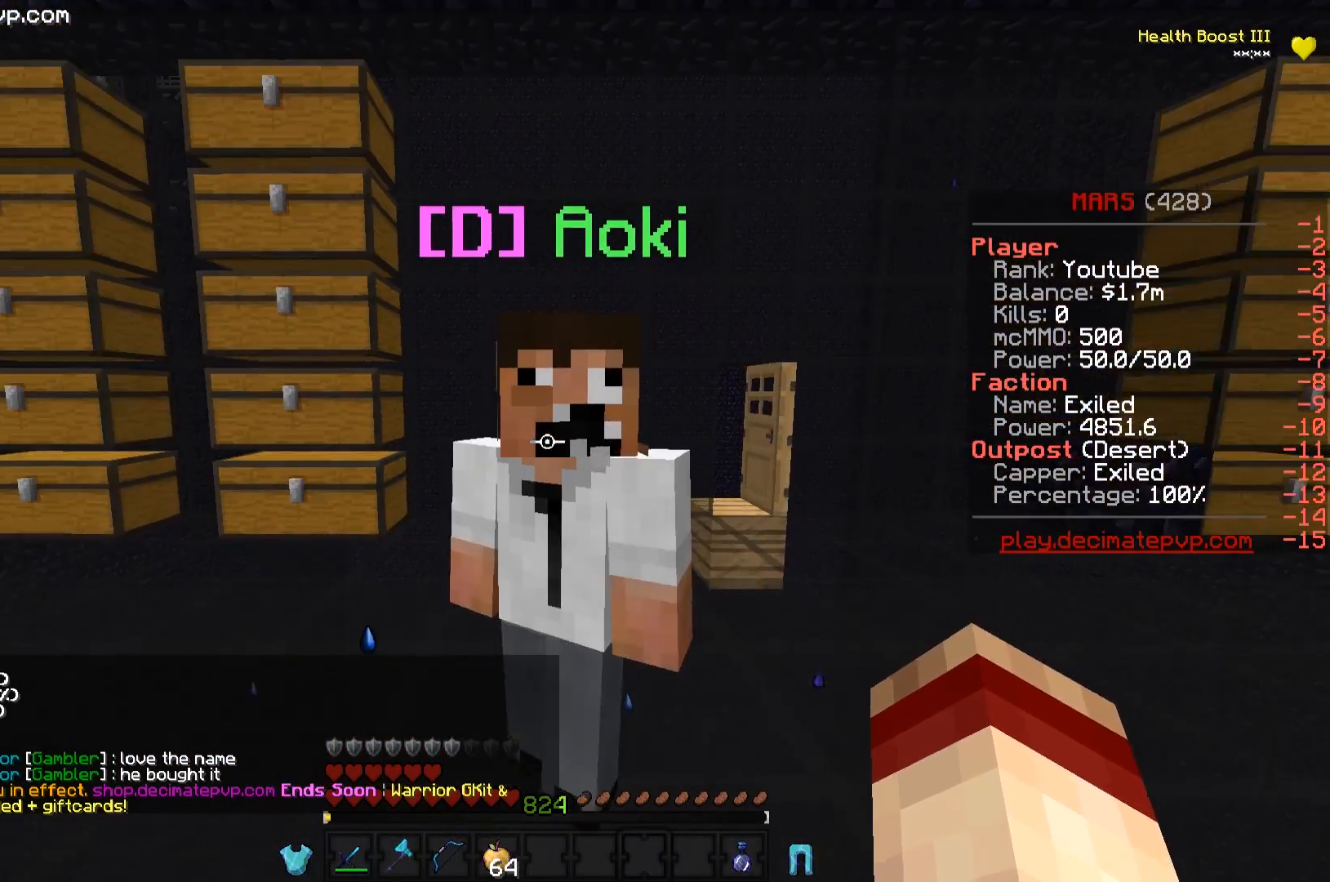
{"keys": [], "events": [[167, "w", "down"], [333, "w", "up"]]}
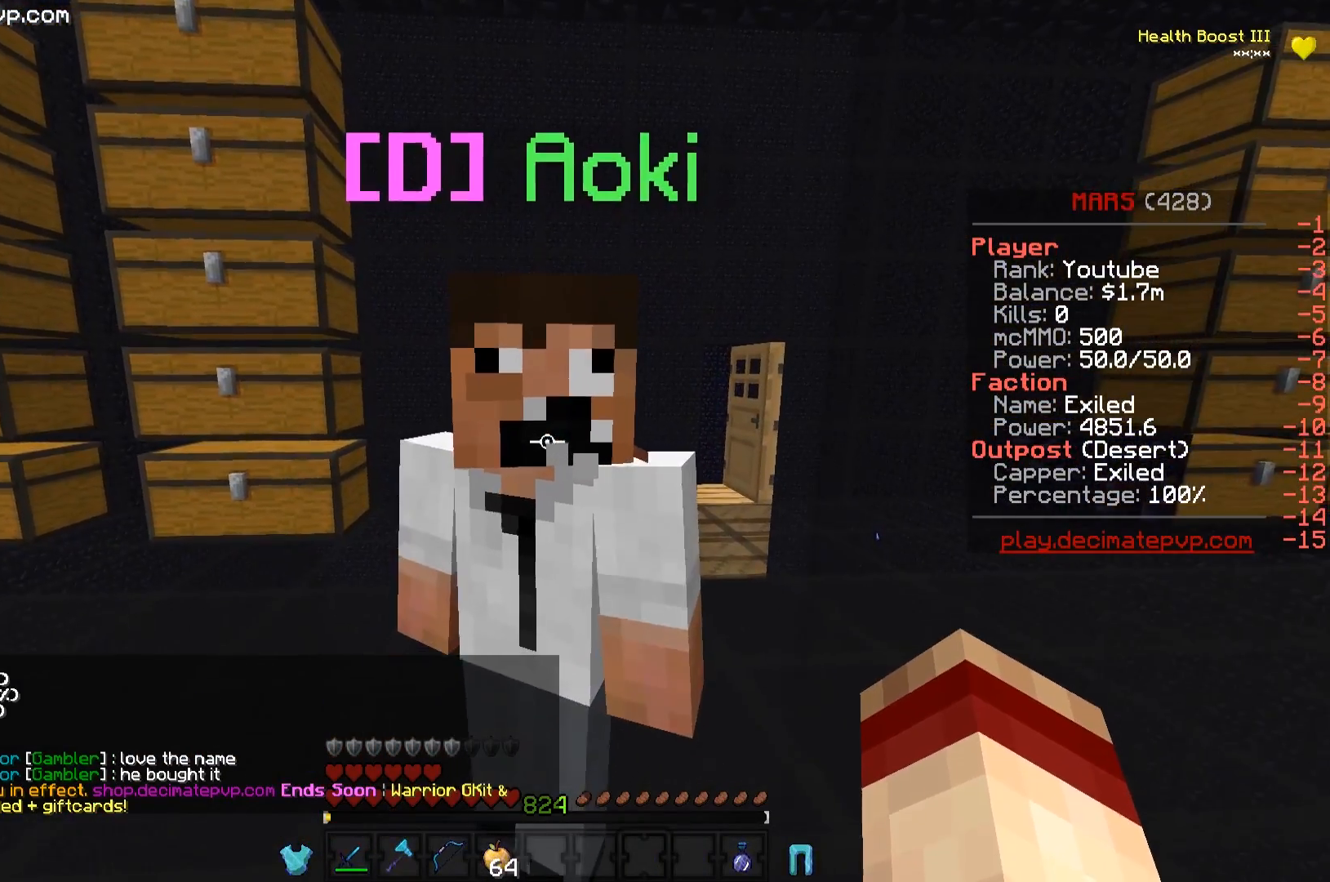
{"keys": ["w"], "events": [[401, "w", "down"]]}
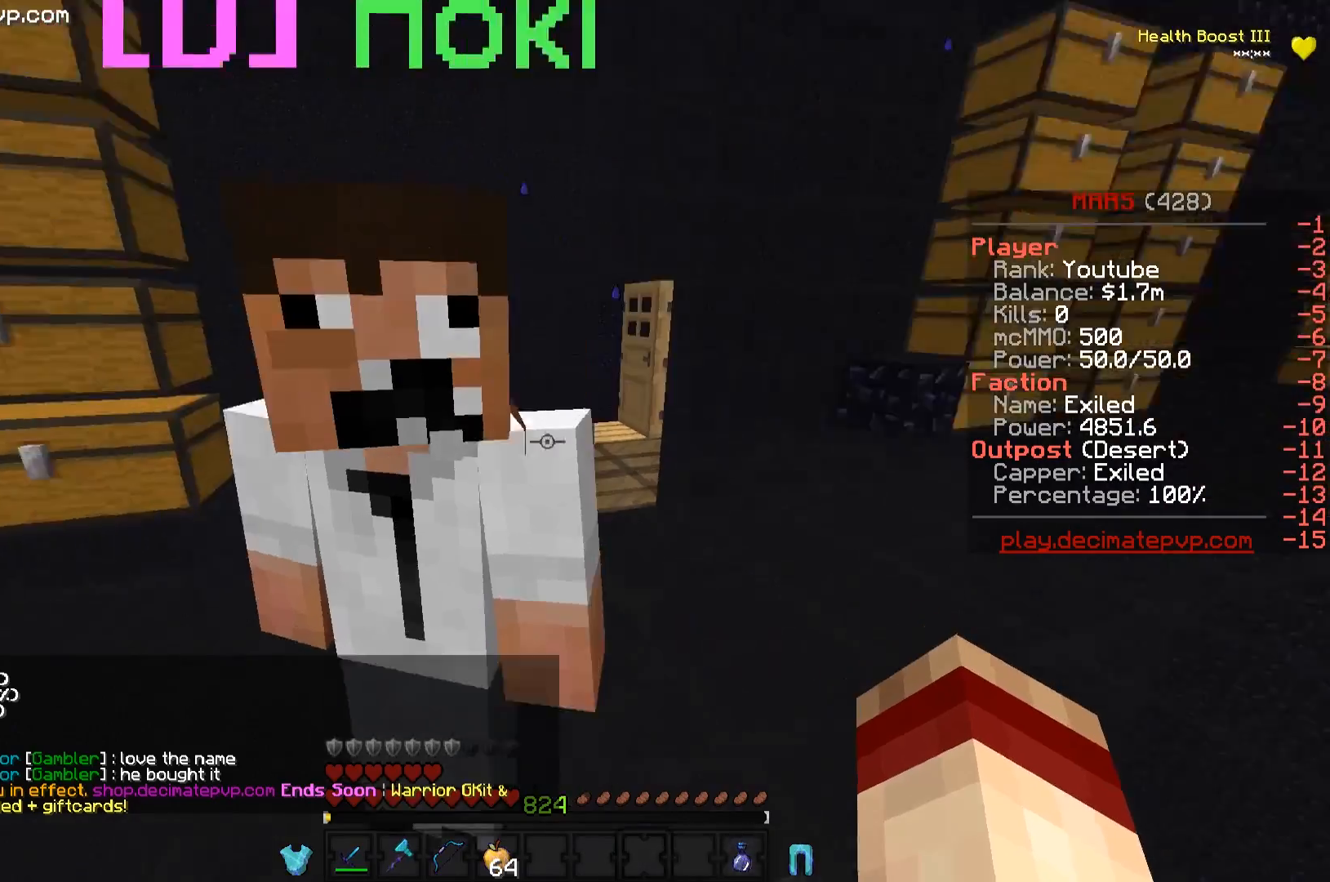
{"keys": ["a"], "events": [[117, "w", "up"], [484, "a", "down"]]}
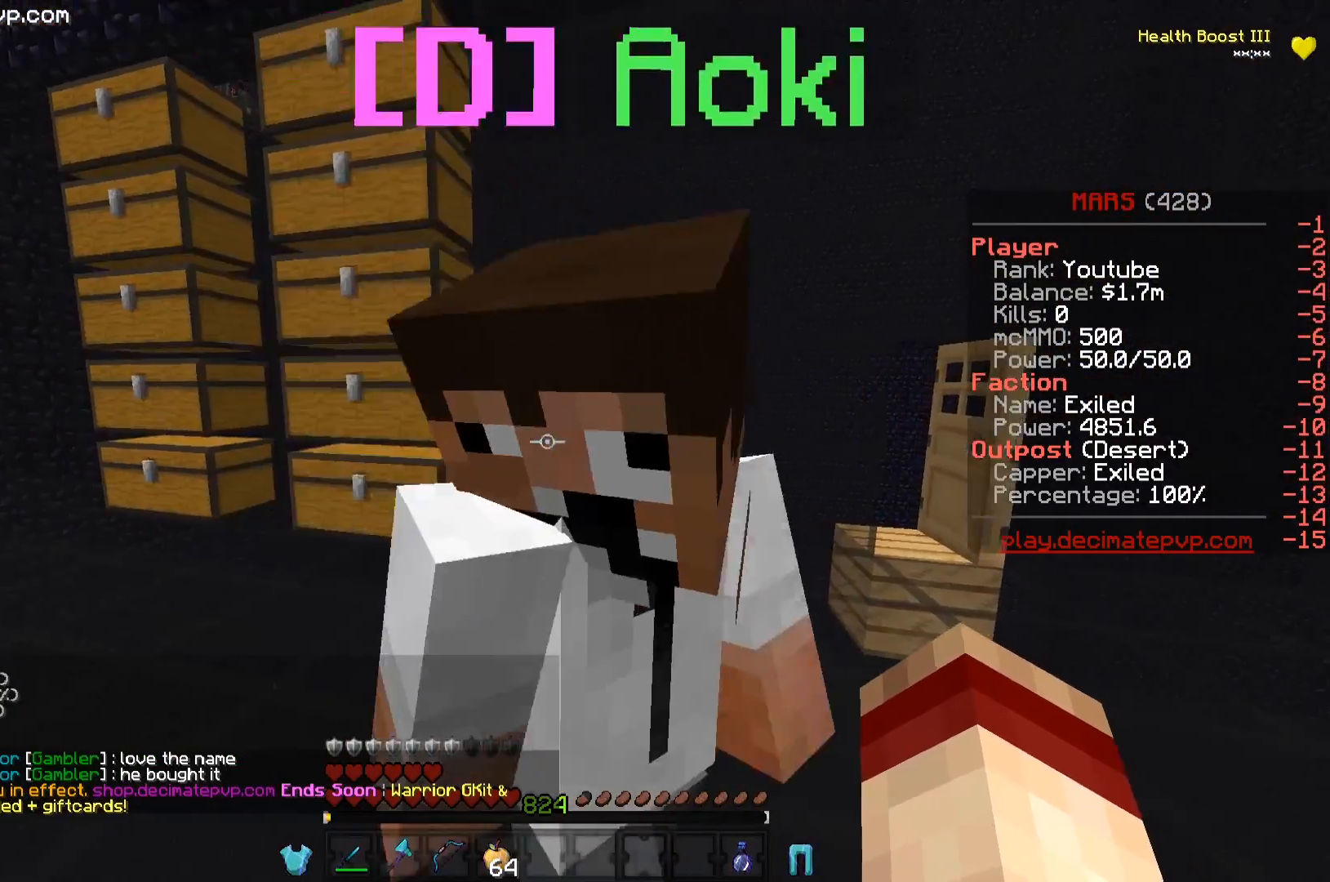
{"keys": ["w"], "events": [[184, "a", "up"], [317, "w", "down"]]}
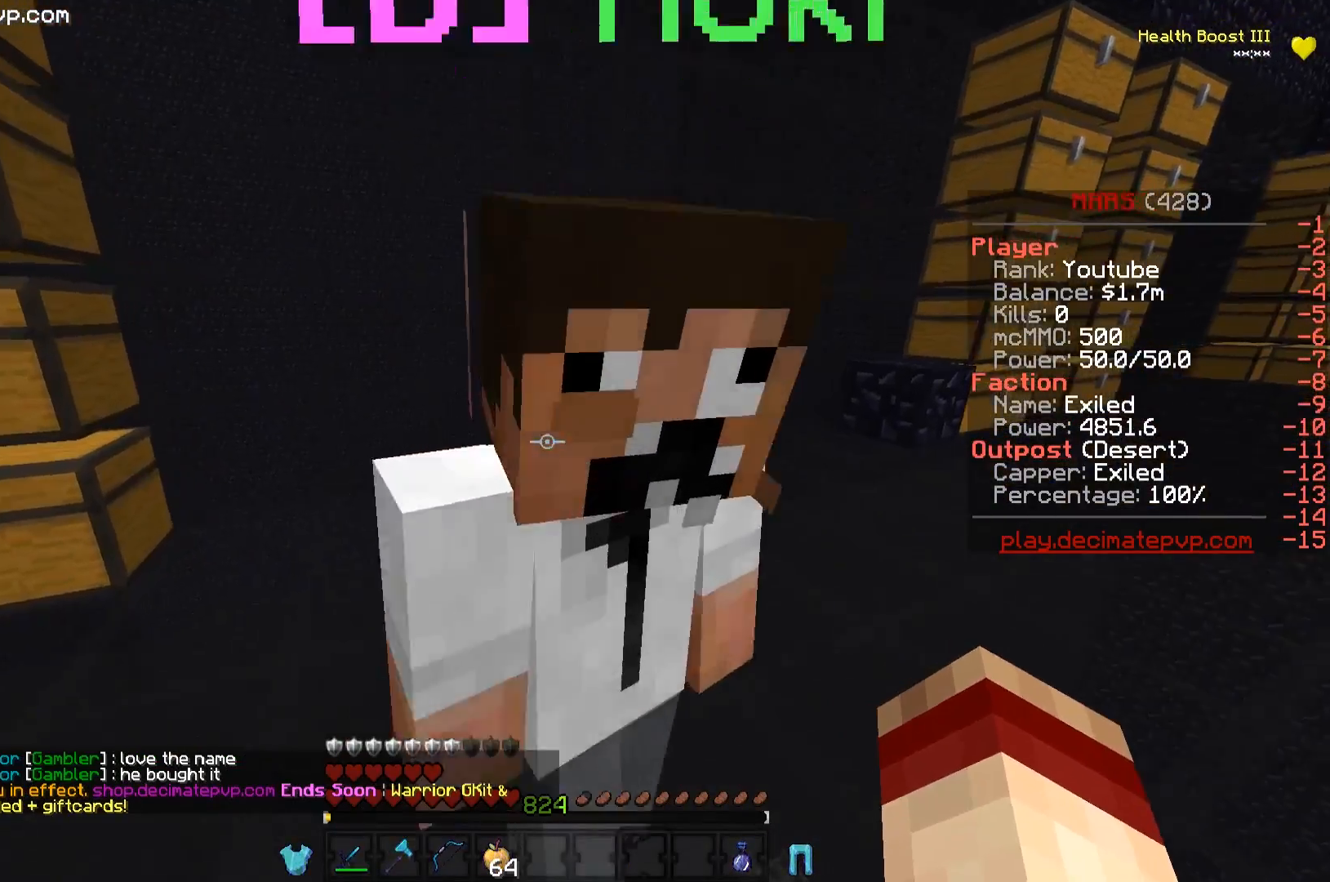
{"keys": ["s"], "events": [[117, "w", "up"], [217, "d", "down"], [384, "s", "down"], [434, "d", "up"]]}
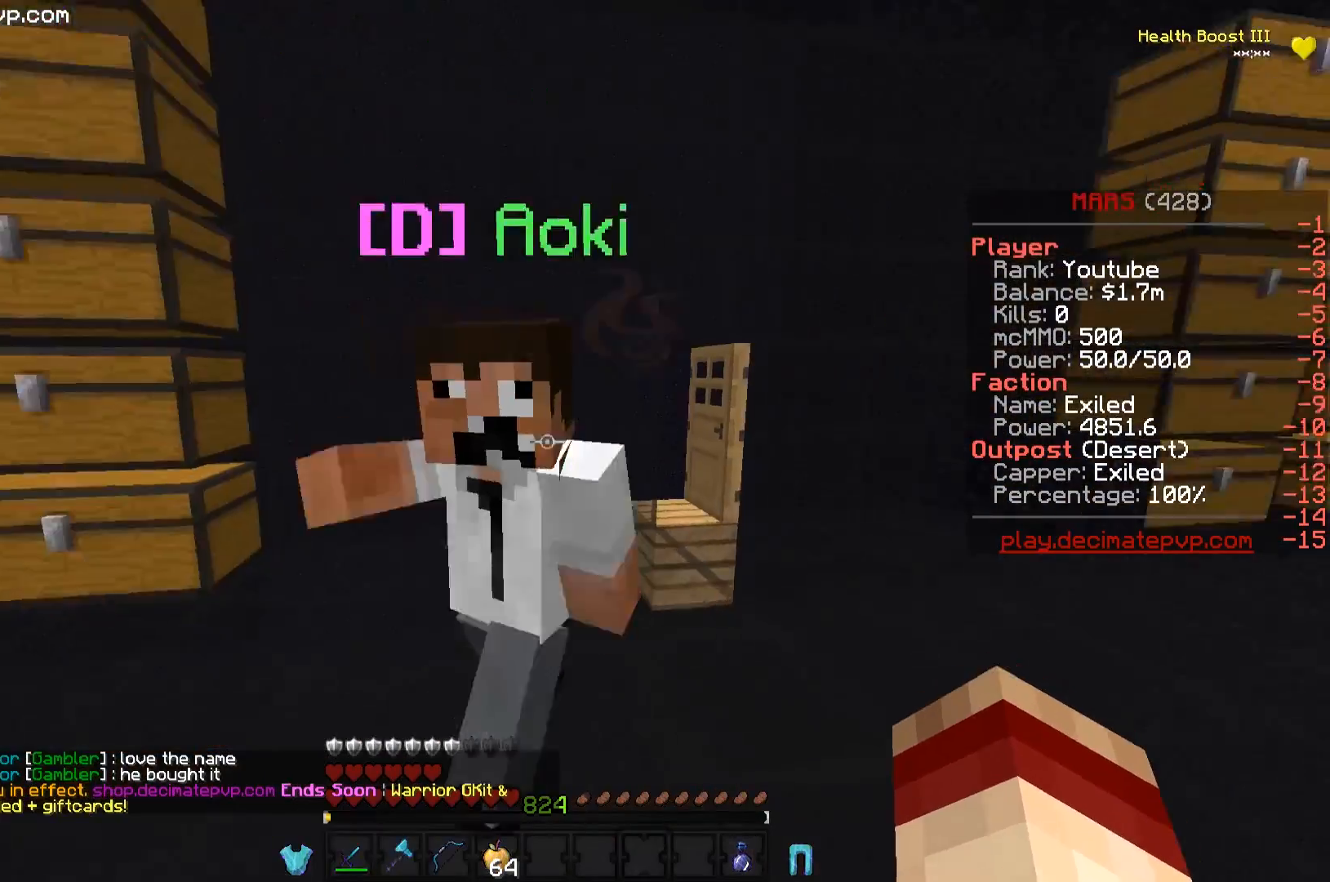
{"keys": ["w"], "events": [[134, "s", "up"], [484, "w", "down"]]}
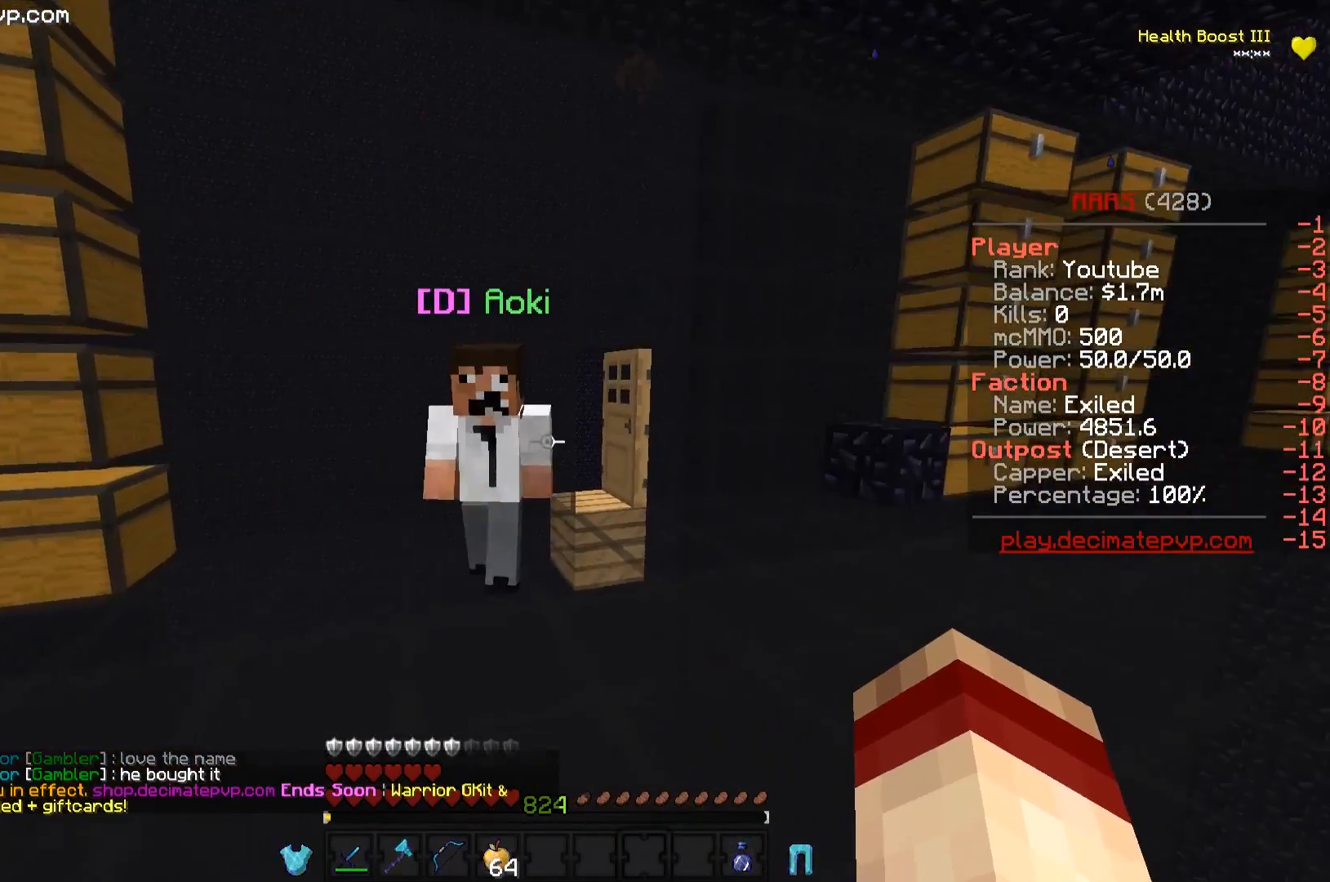
{"keys": [], "events": [[267, "w", "up"]]}
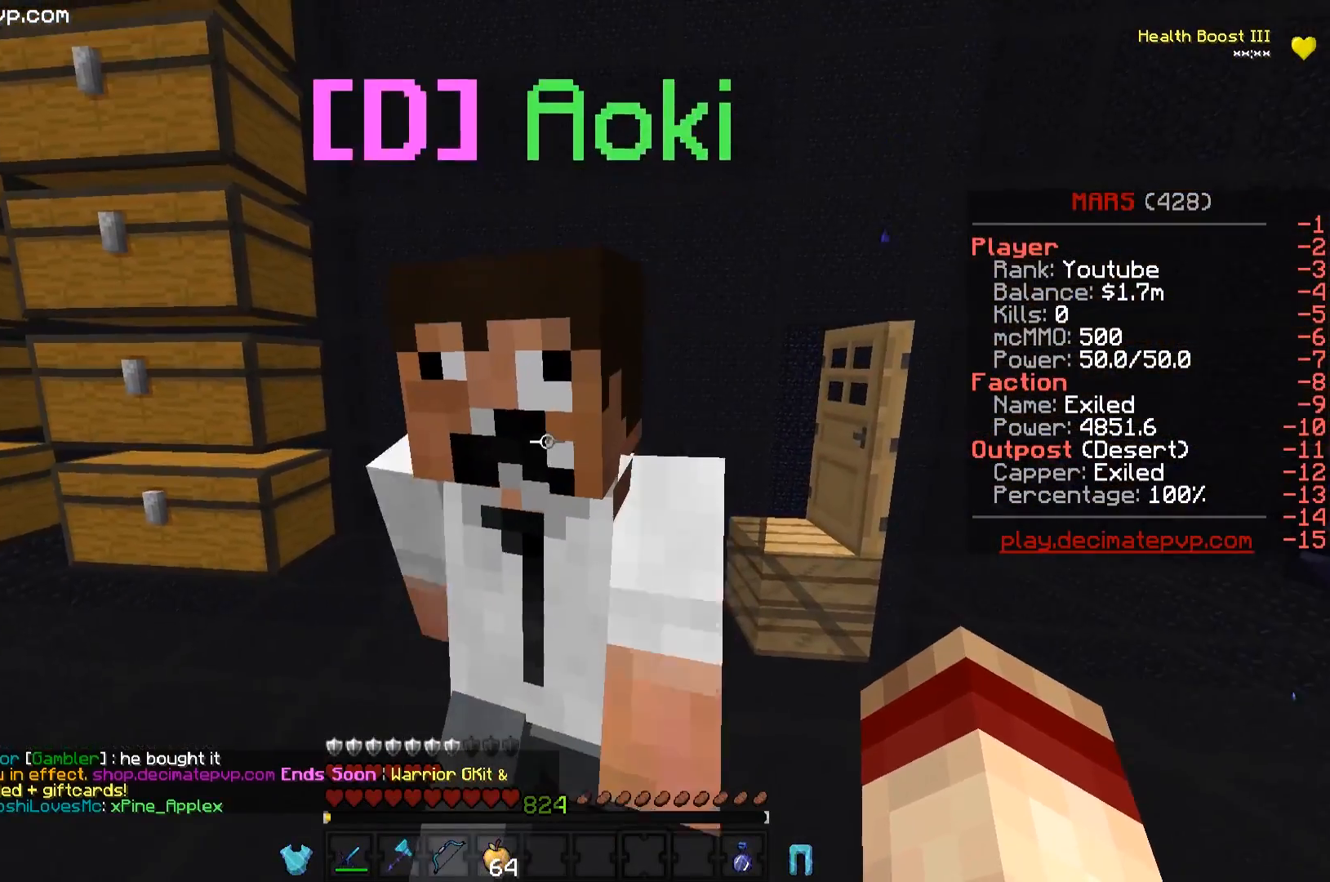
{"keys": [], "events": [[50, "s", "down"], [317, "s", "up"]]}
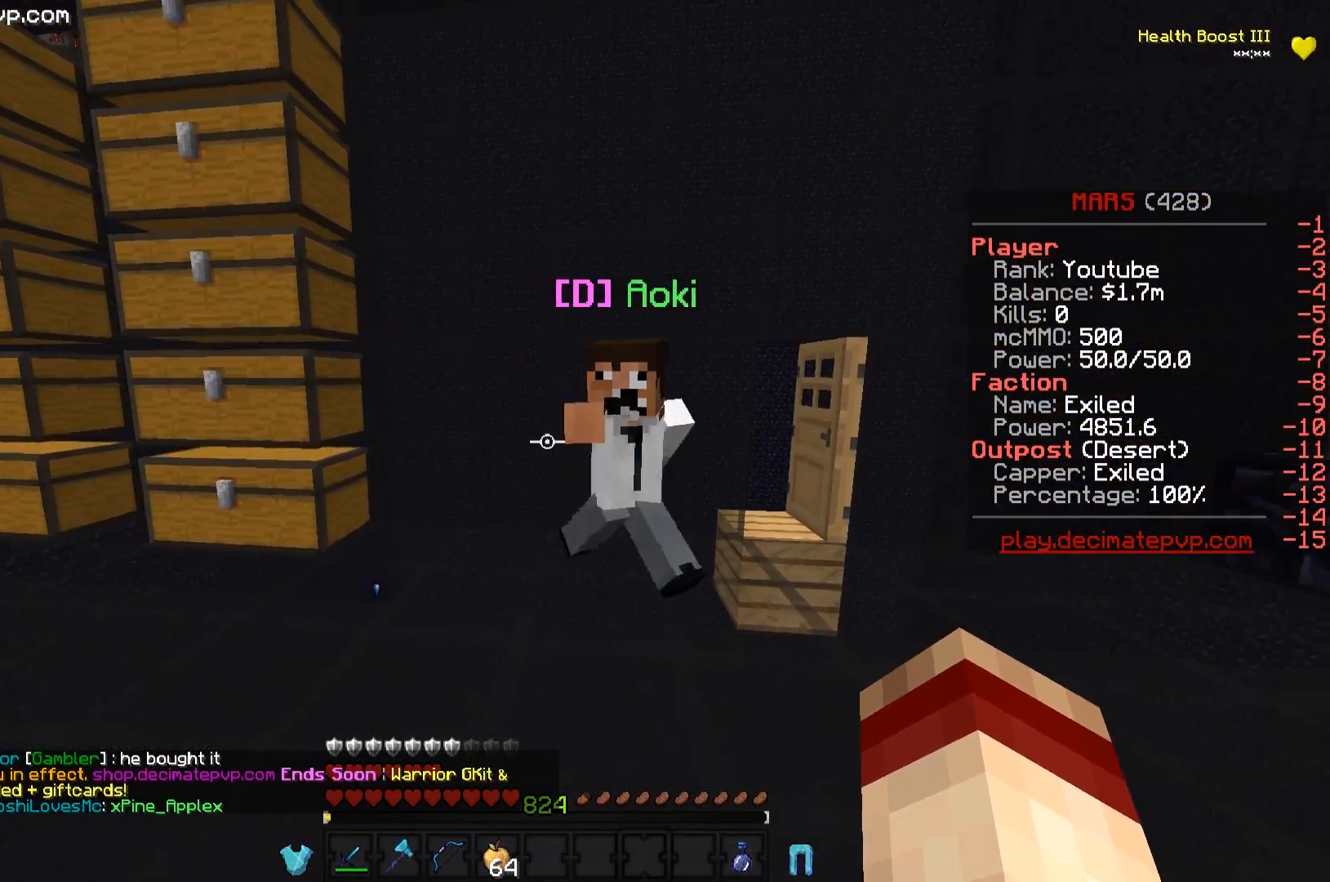
{"keys": [], "events": [[167, "w", "down"], [400, "w", "up"]]}
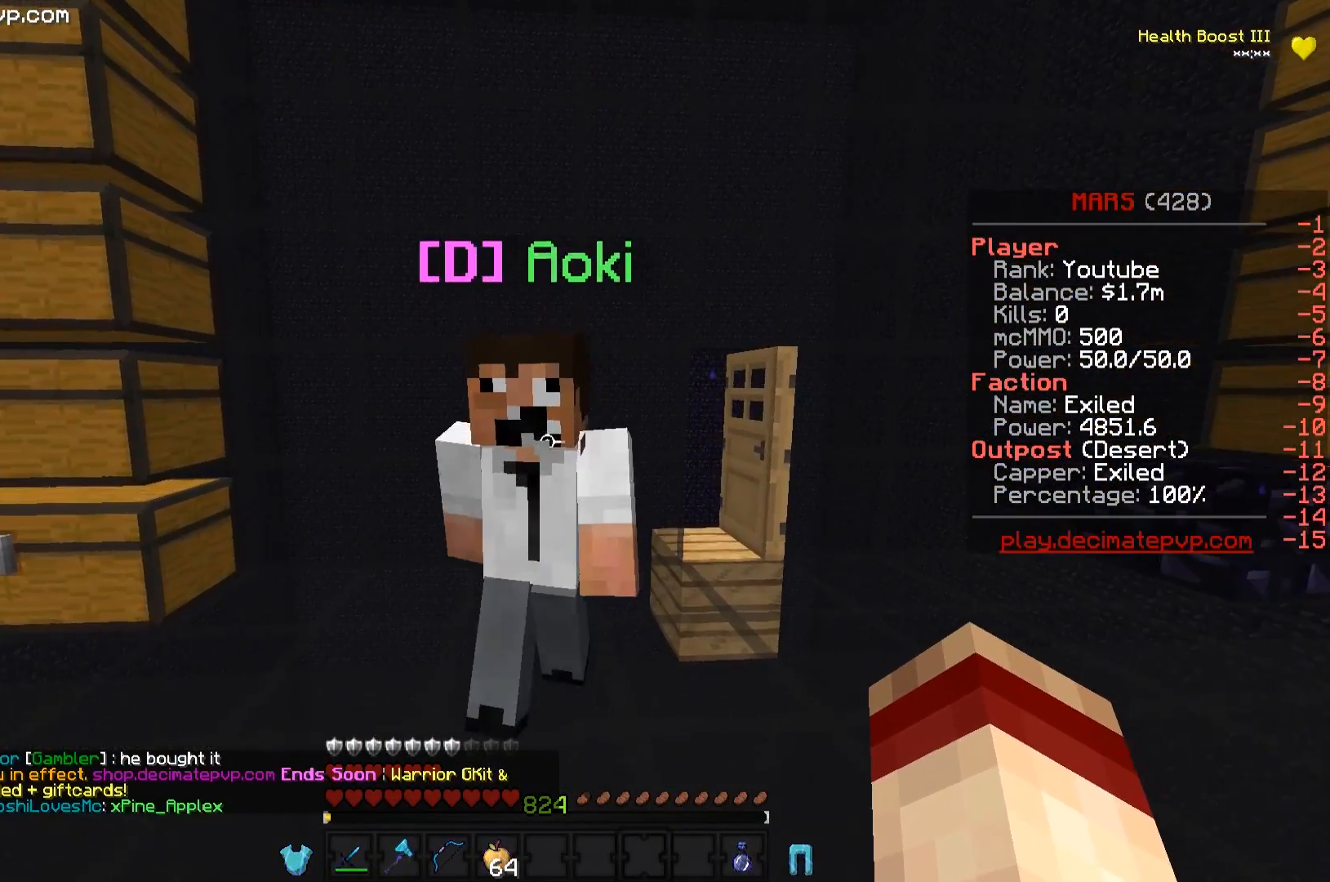
{"keys": [], "events": []}
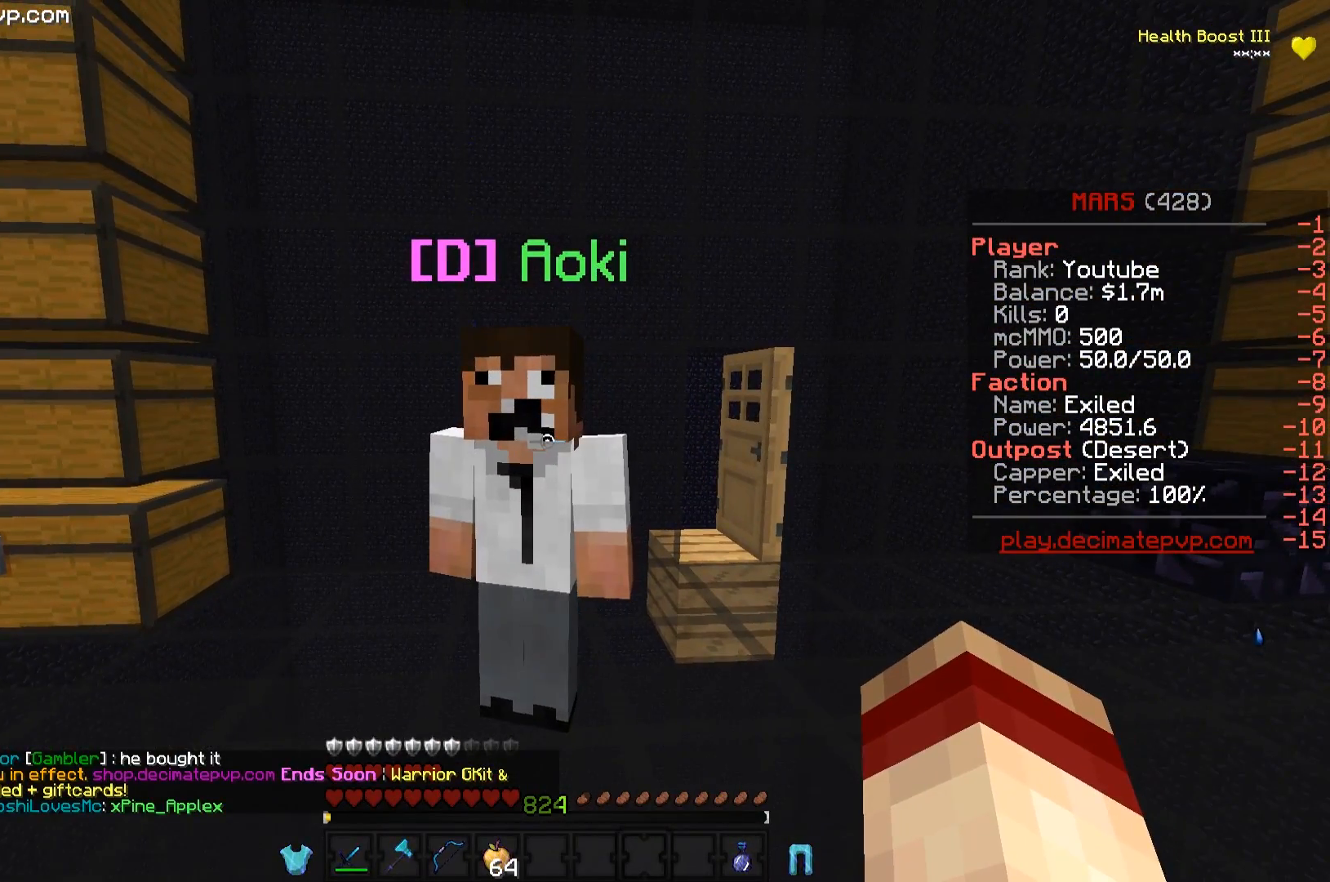
{"keys": [], "events": [[300, "a", "down"], [434, "a", "up"]]}
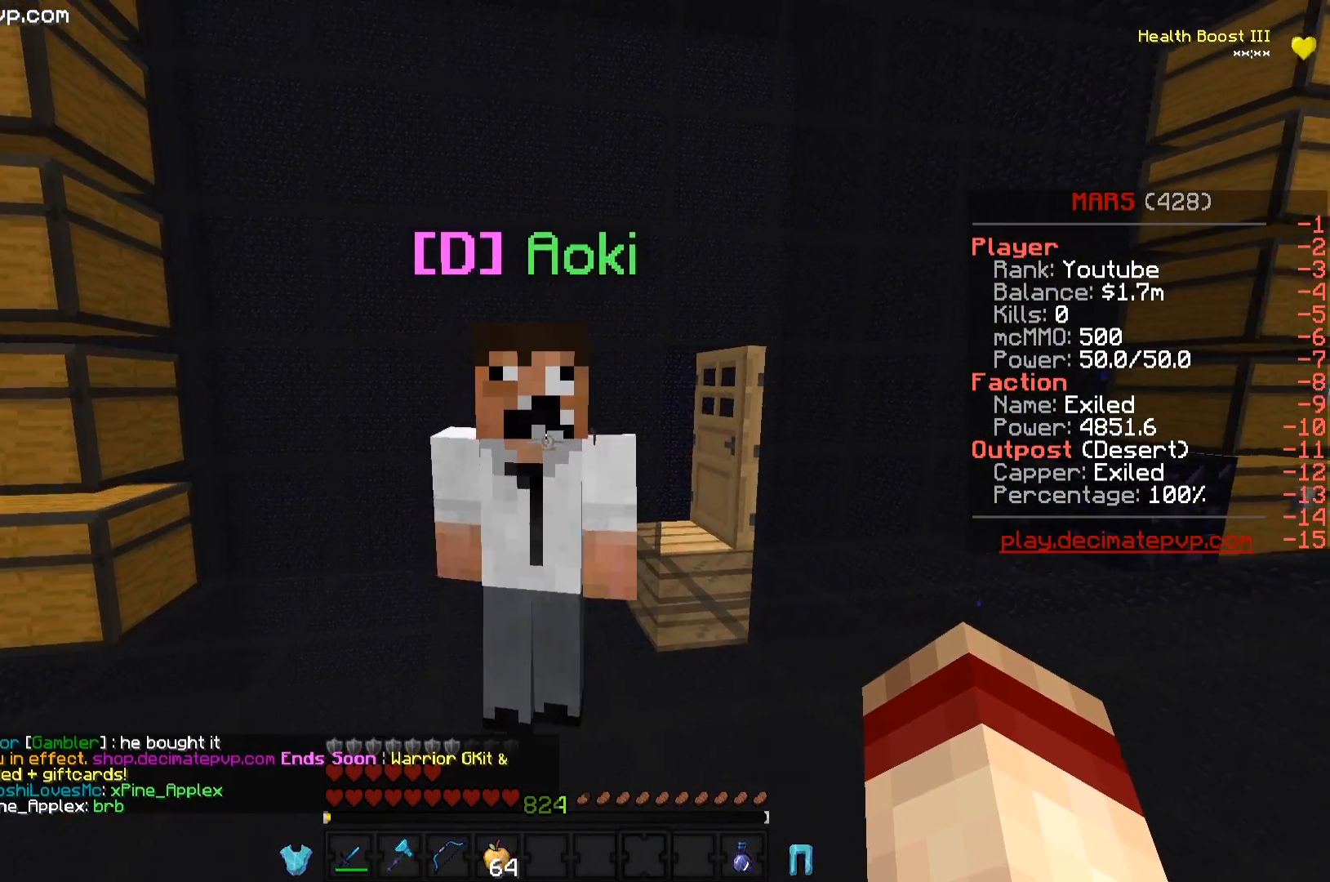
{"keys": [], "events": []}
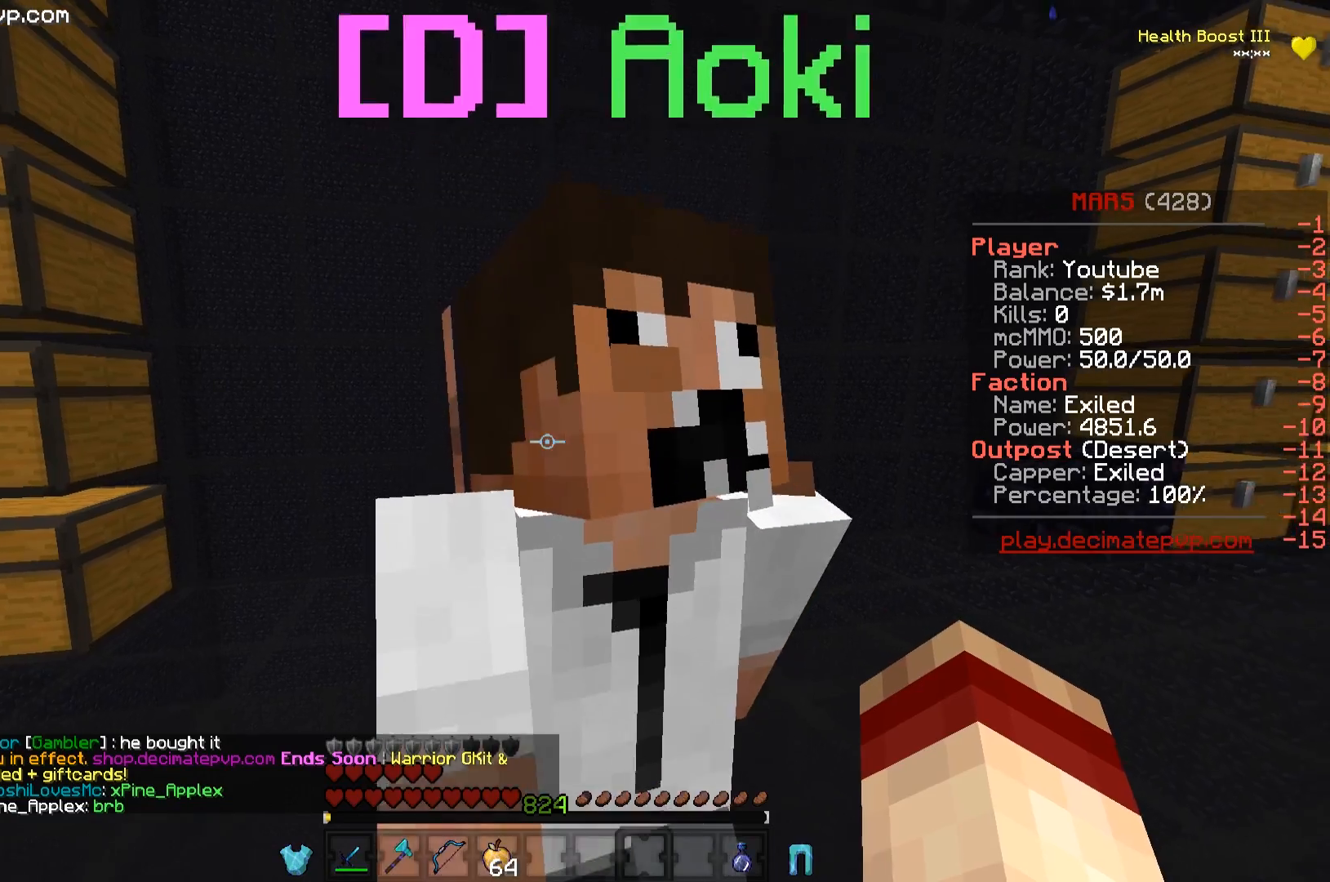
{"keys": [], "events": []}
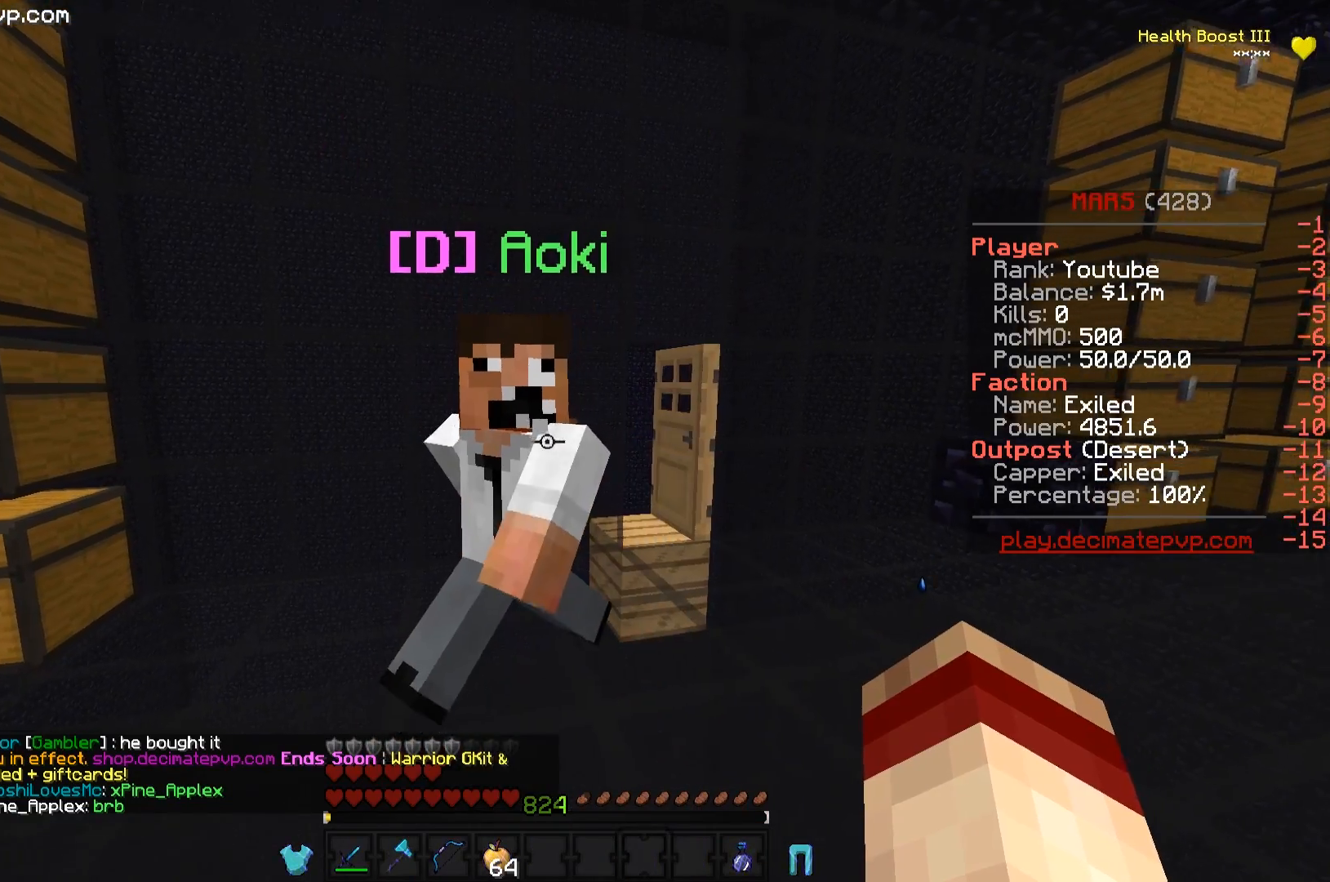
{"keys": [], "events": []}
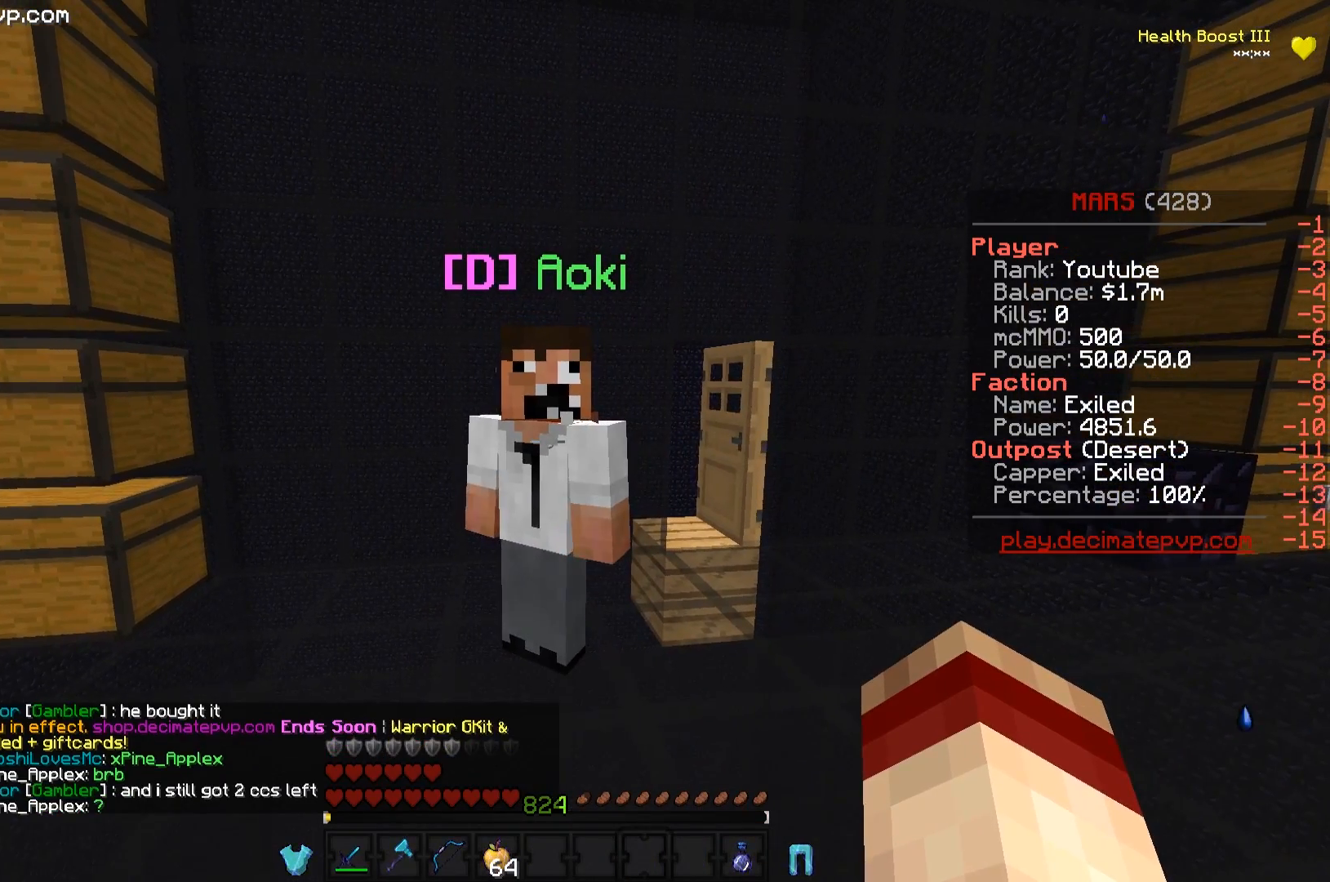
{"keys": [], "events": []}
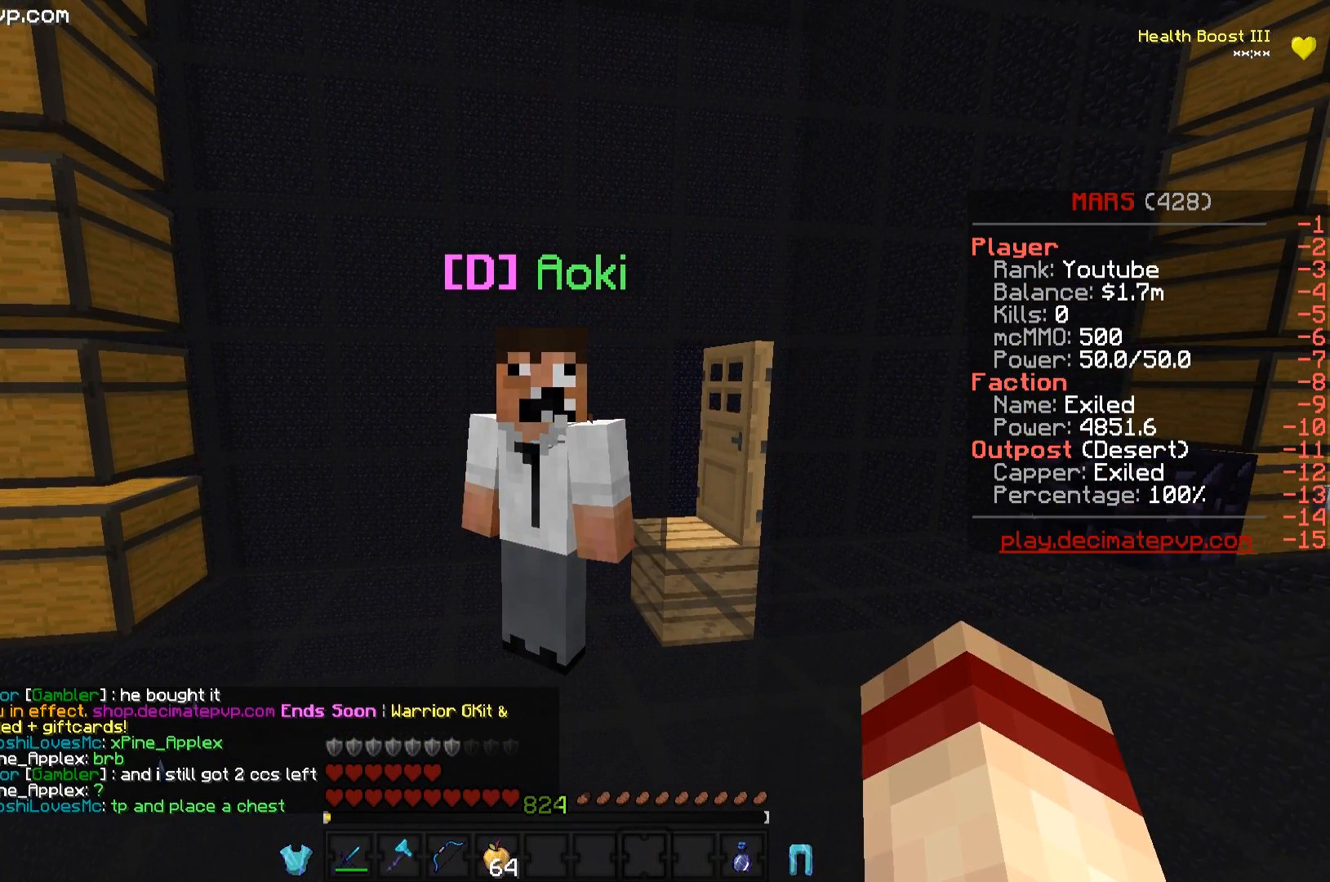
{"keys": [], "events": []}
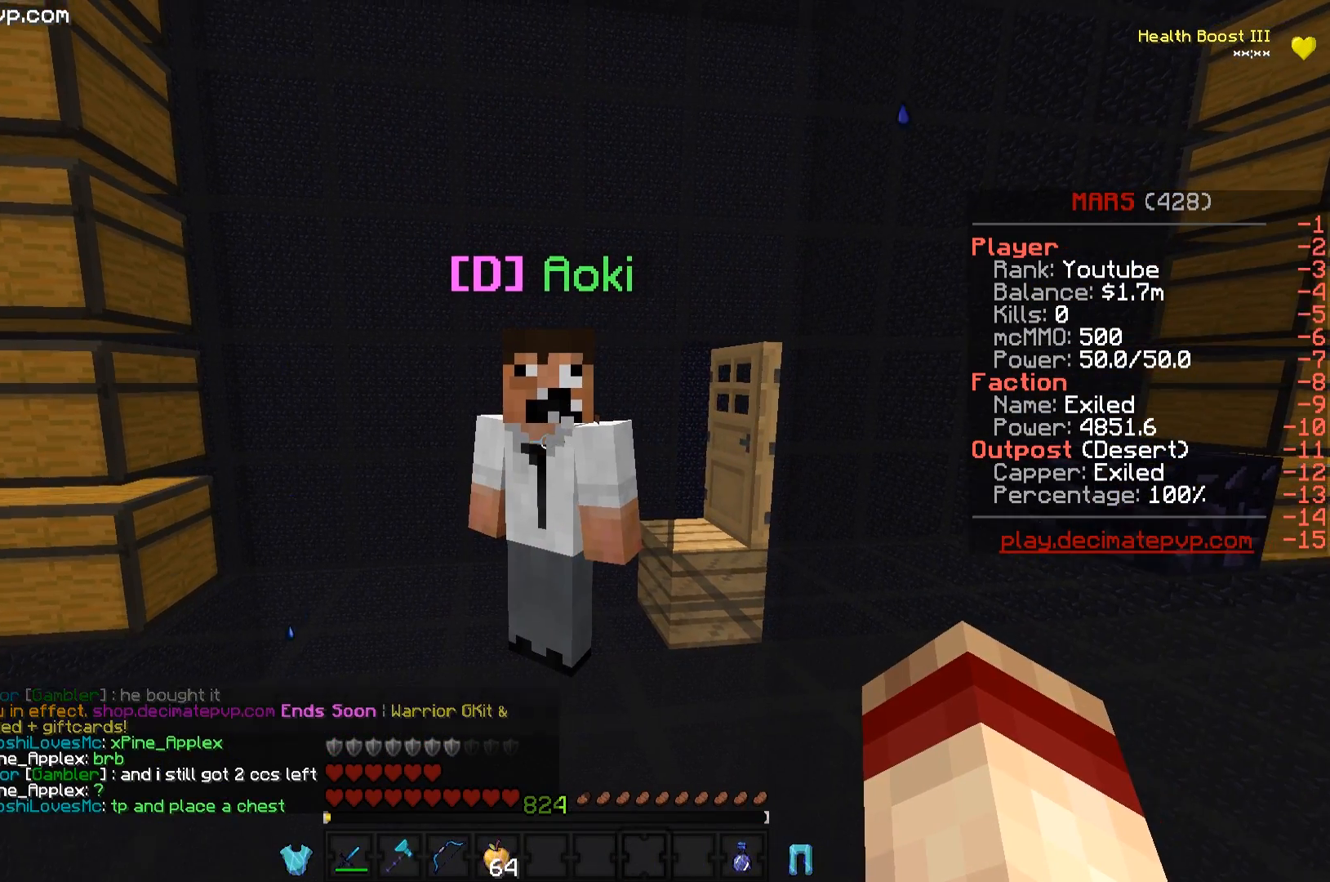
{"keys": ["w"], "events": [[317, "w", "down"]]}
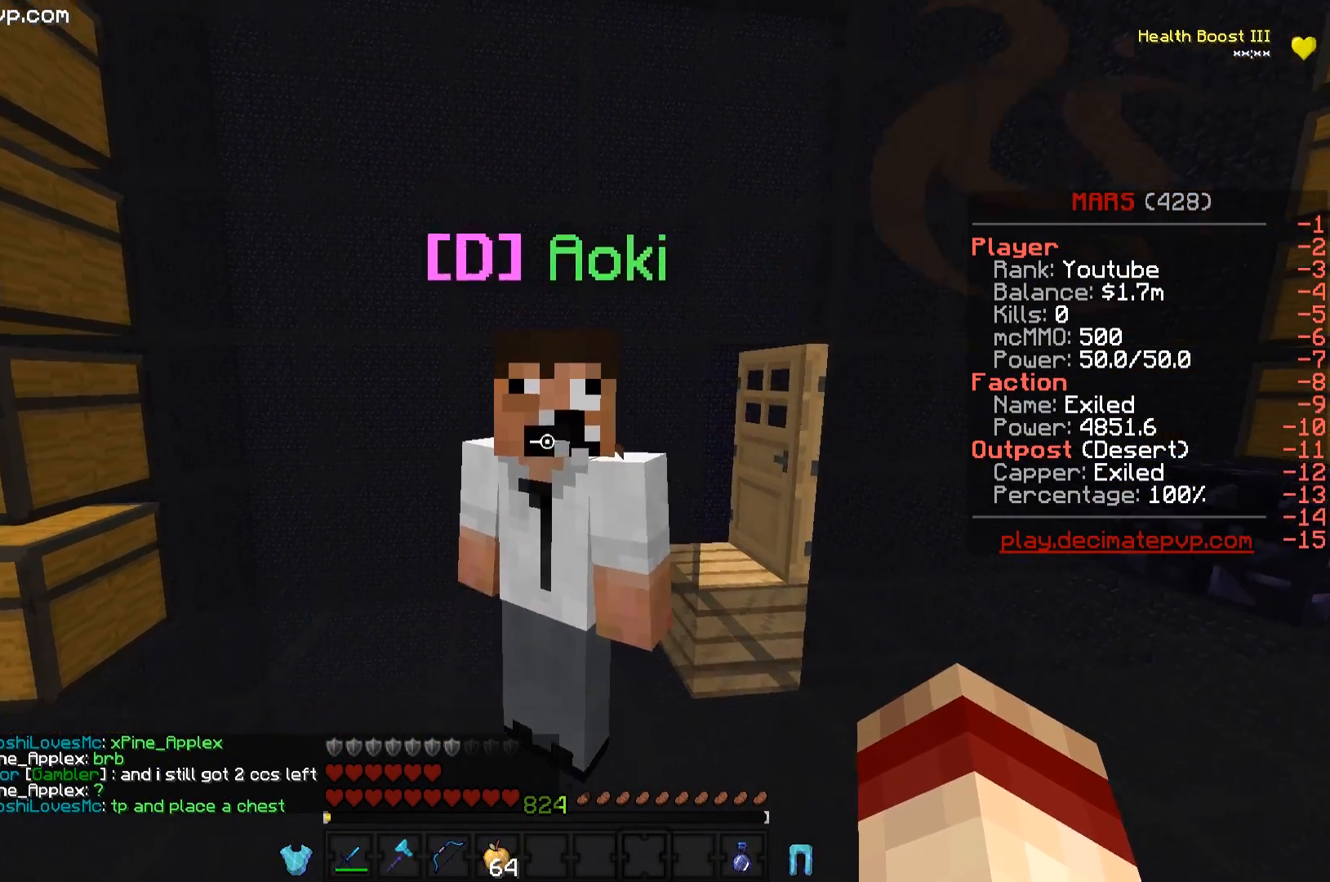
{"keys": [], "events": [[134, "w", "up"]]}
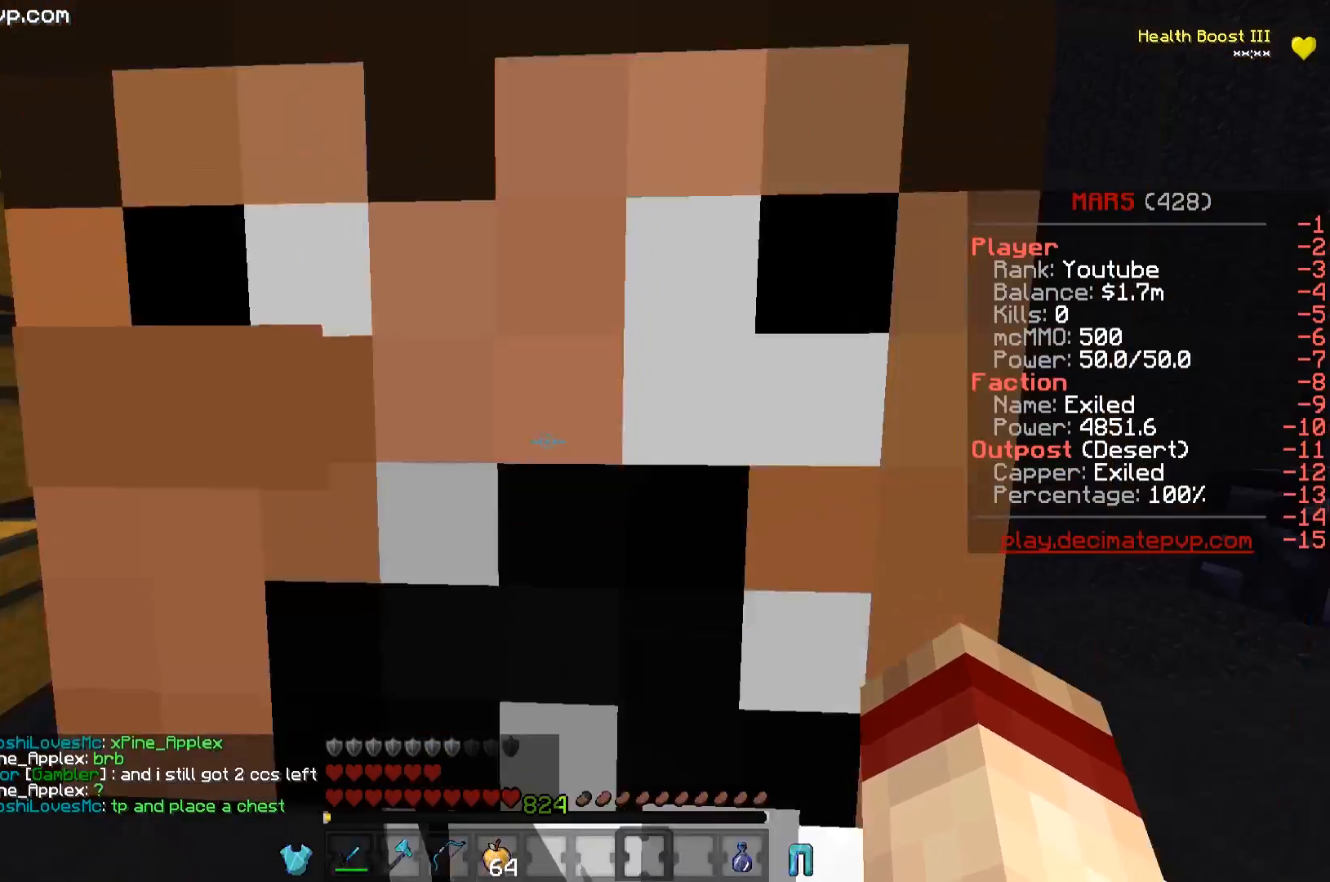
{"keys": [], "events": [[16, "s", "down"], [300, "s", "up"]]}
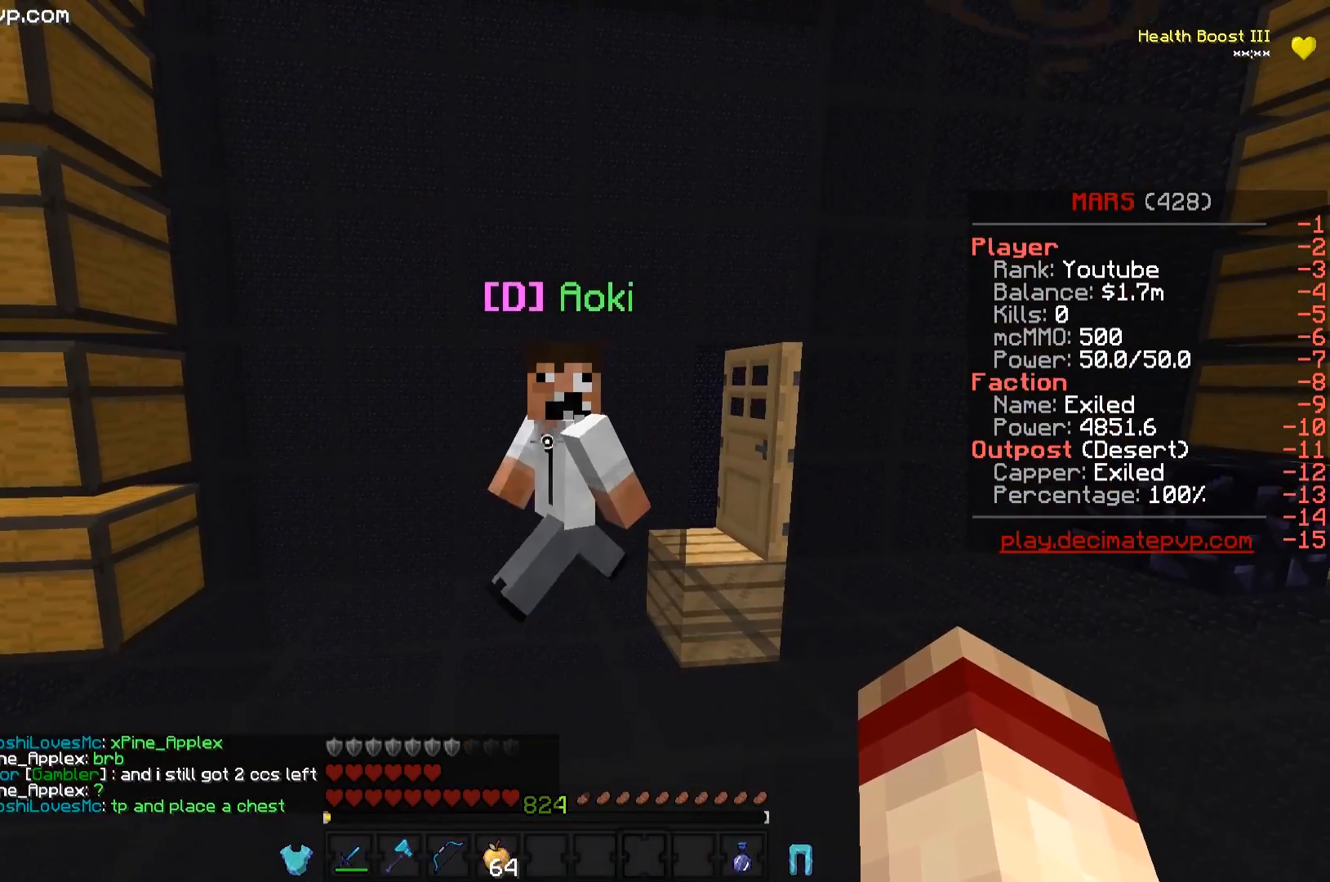
{"keys": [], "events": []}
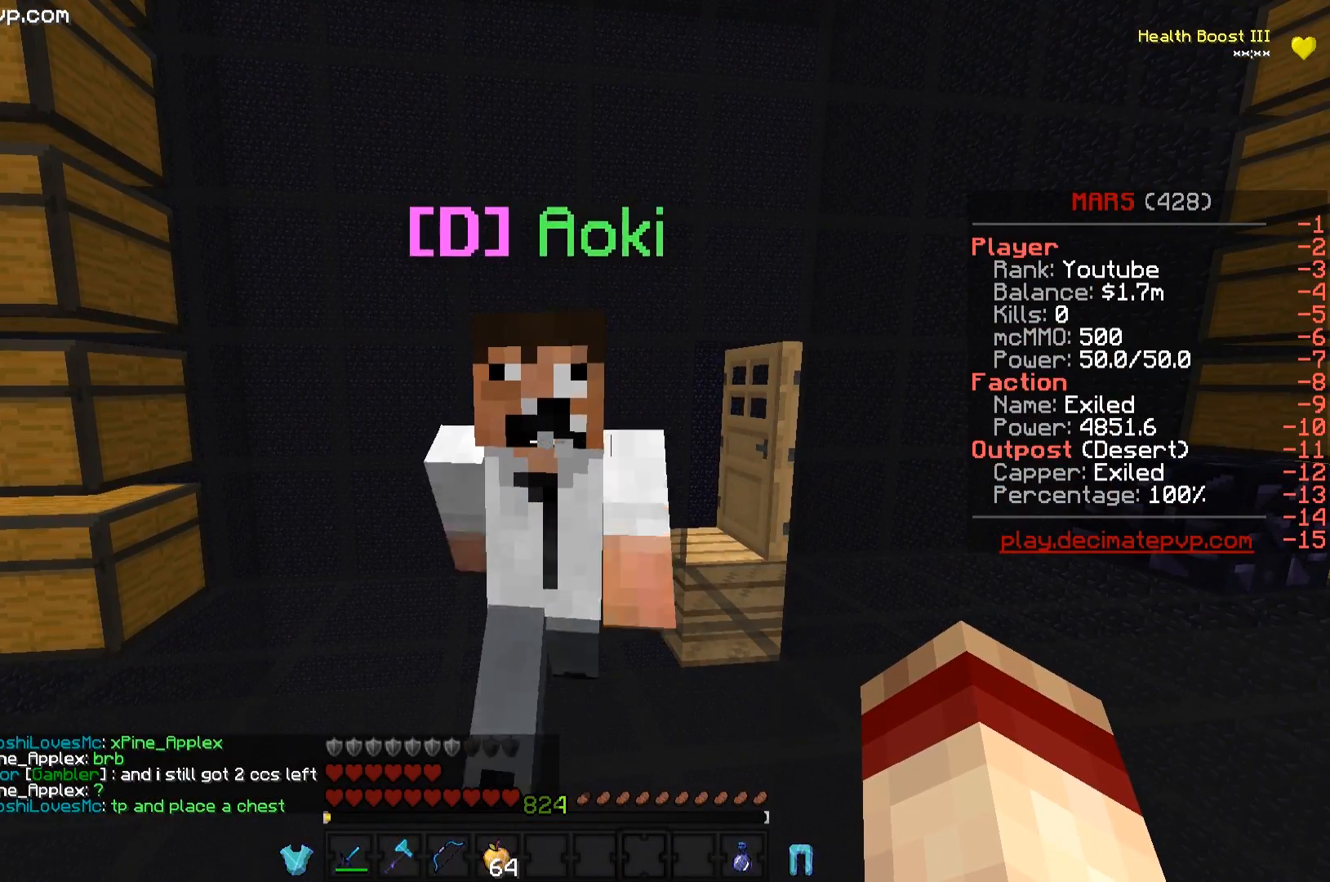
{"keys": [], "events": []}
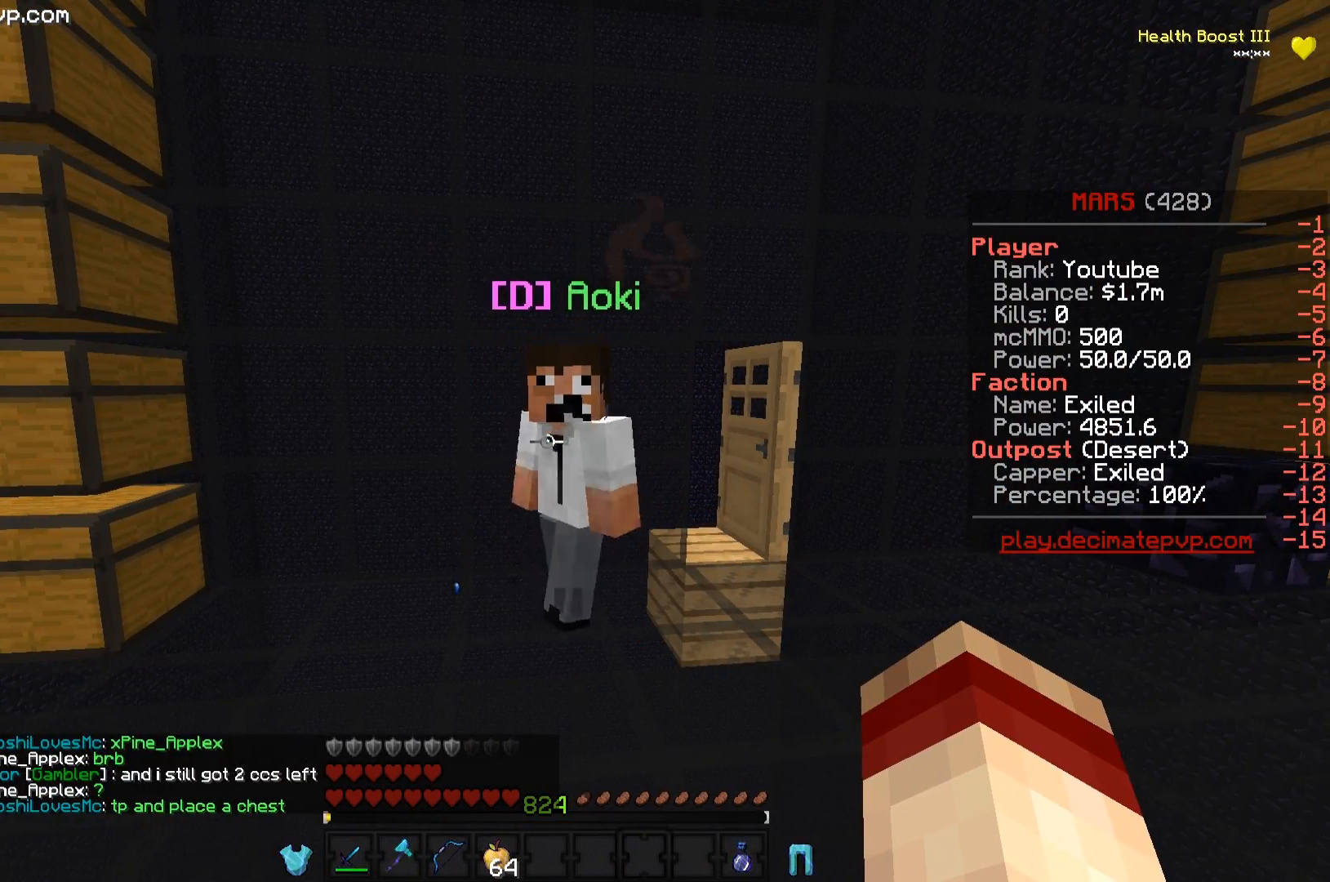
{"keys": [], "events": []}